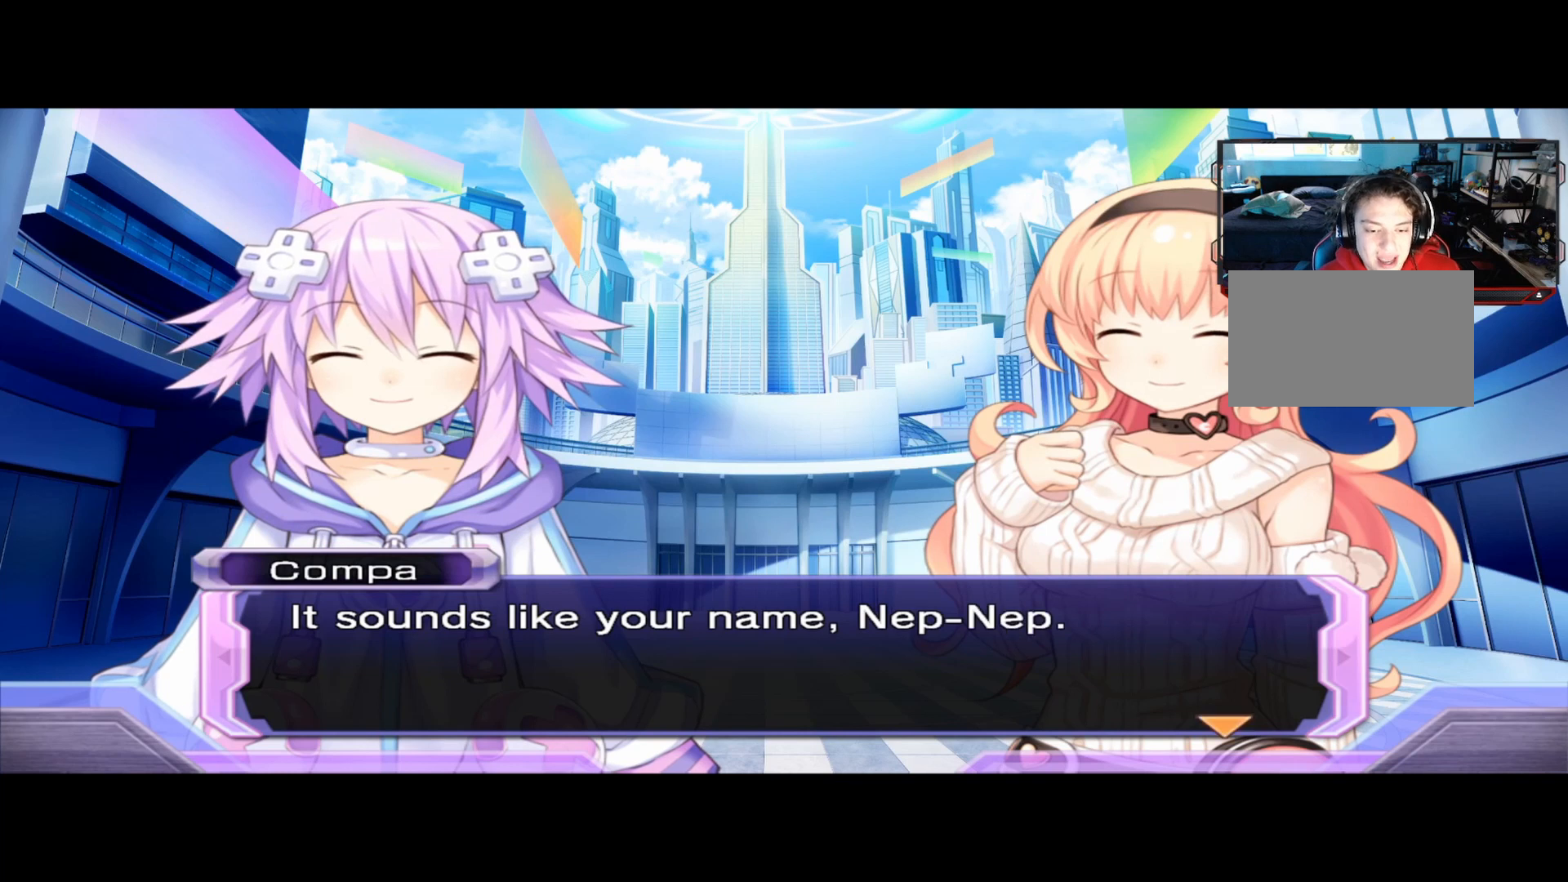
Gameplay with a controller (Xbox layout); each line is a JSON object with the inputs held at the frame after it. "events" lists button and stick changes between this image and that frame as [ms after this image, input, new state], when the widget could be followed in between. Not read: R3.
{"buttons": ["START"], "left_stick": "center", "right_stick": "center", "events": [[458, "START", "down"]]}
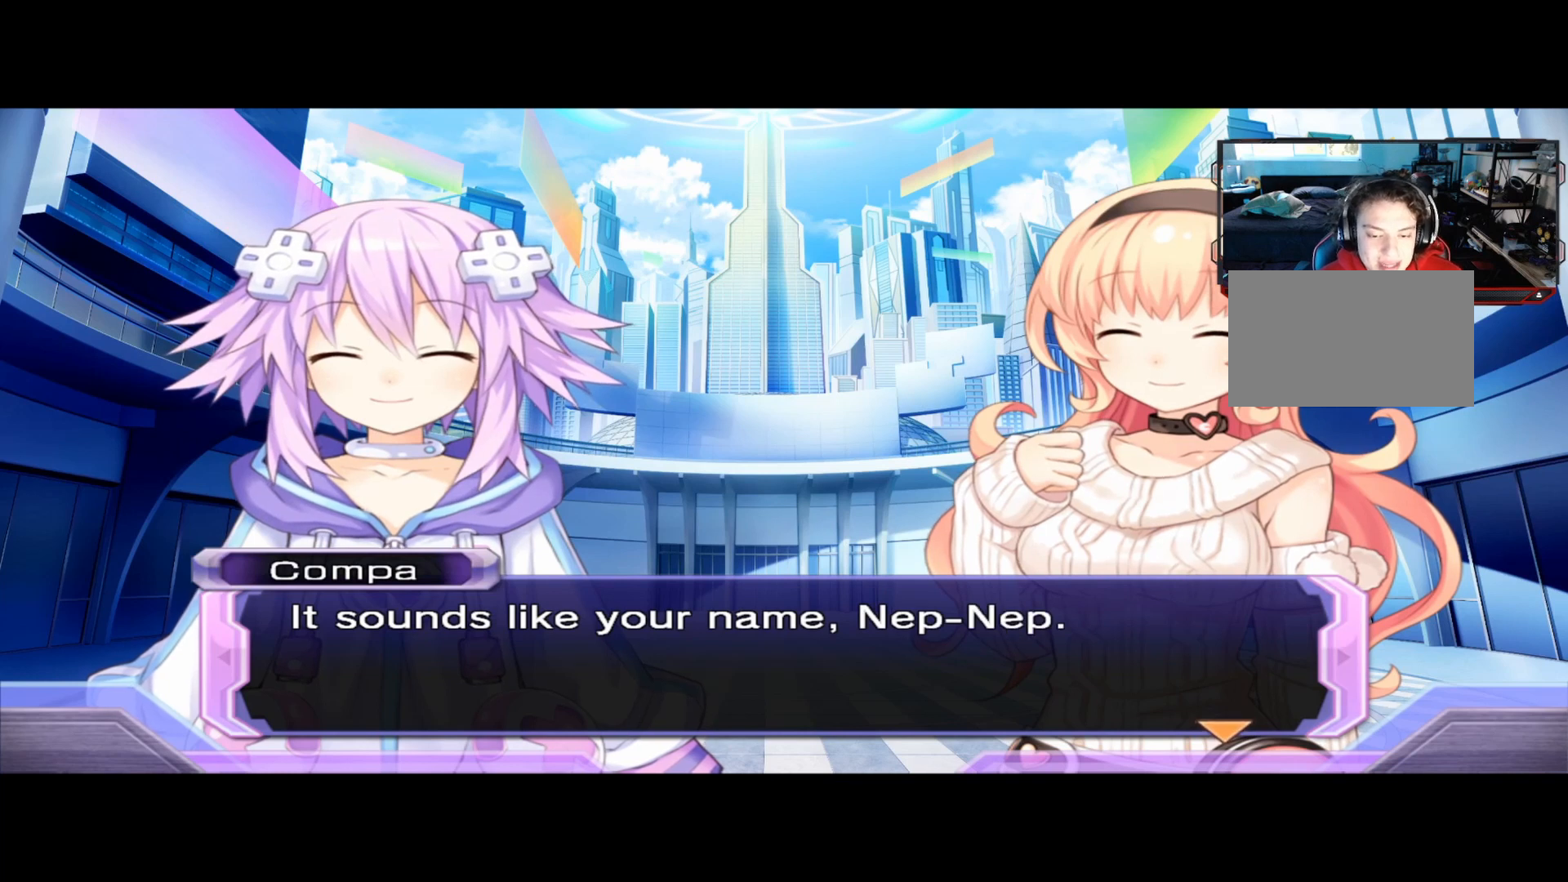
{"buttons": [], "left_stick": "center", "right_stick": "center", "events": [[125, "START", "up"]]}
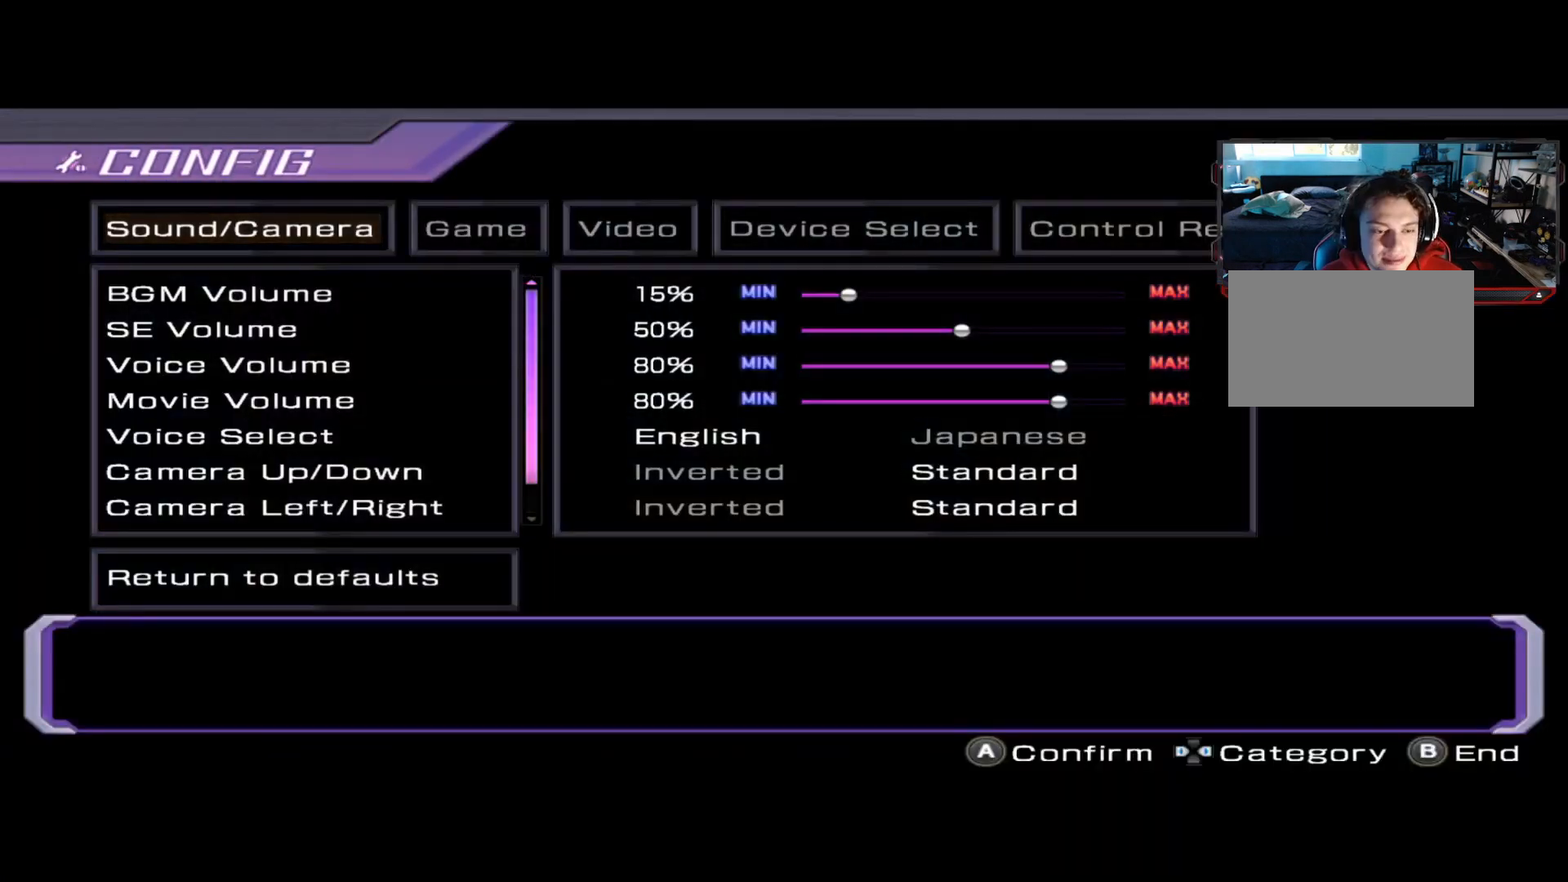
{"buttons": [], "left_stick": "center", "right_stick": "center", "events": [[333, "B", "down"], [458, "B", "up"]]}
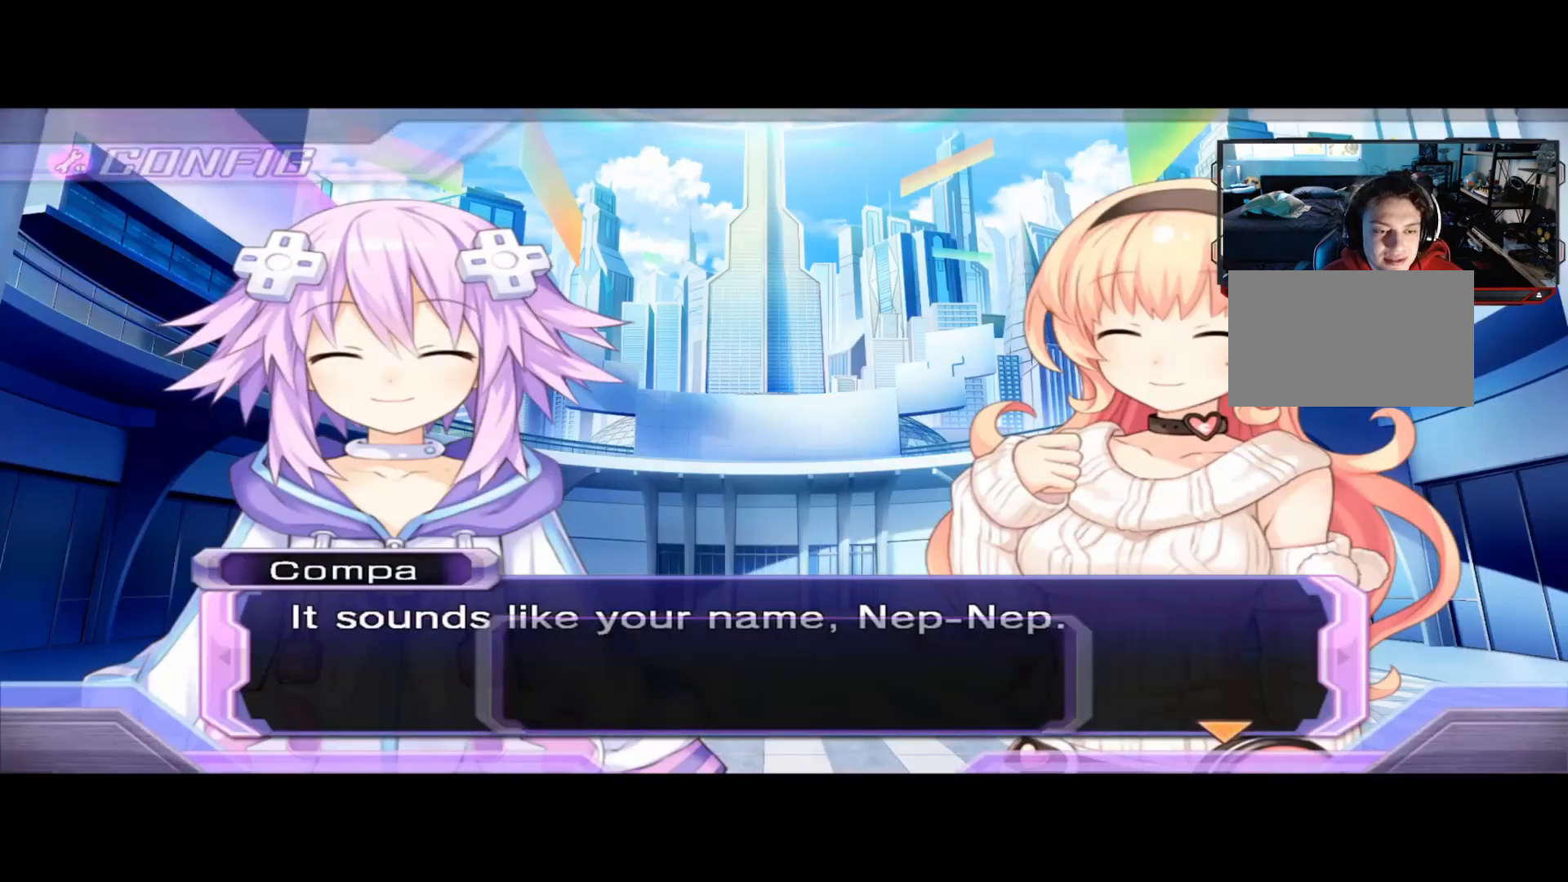
{"buttons": [], "left_stick": "center", "right_stick": "center", "events": [[250, "Y", "down"], [375, "Y", "up"]]}
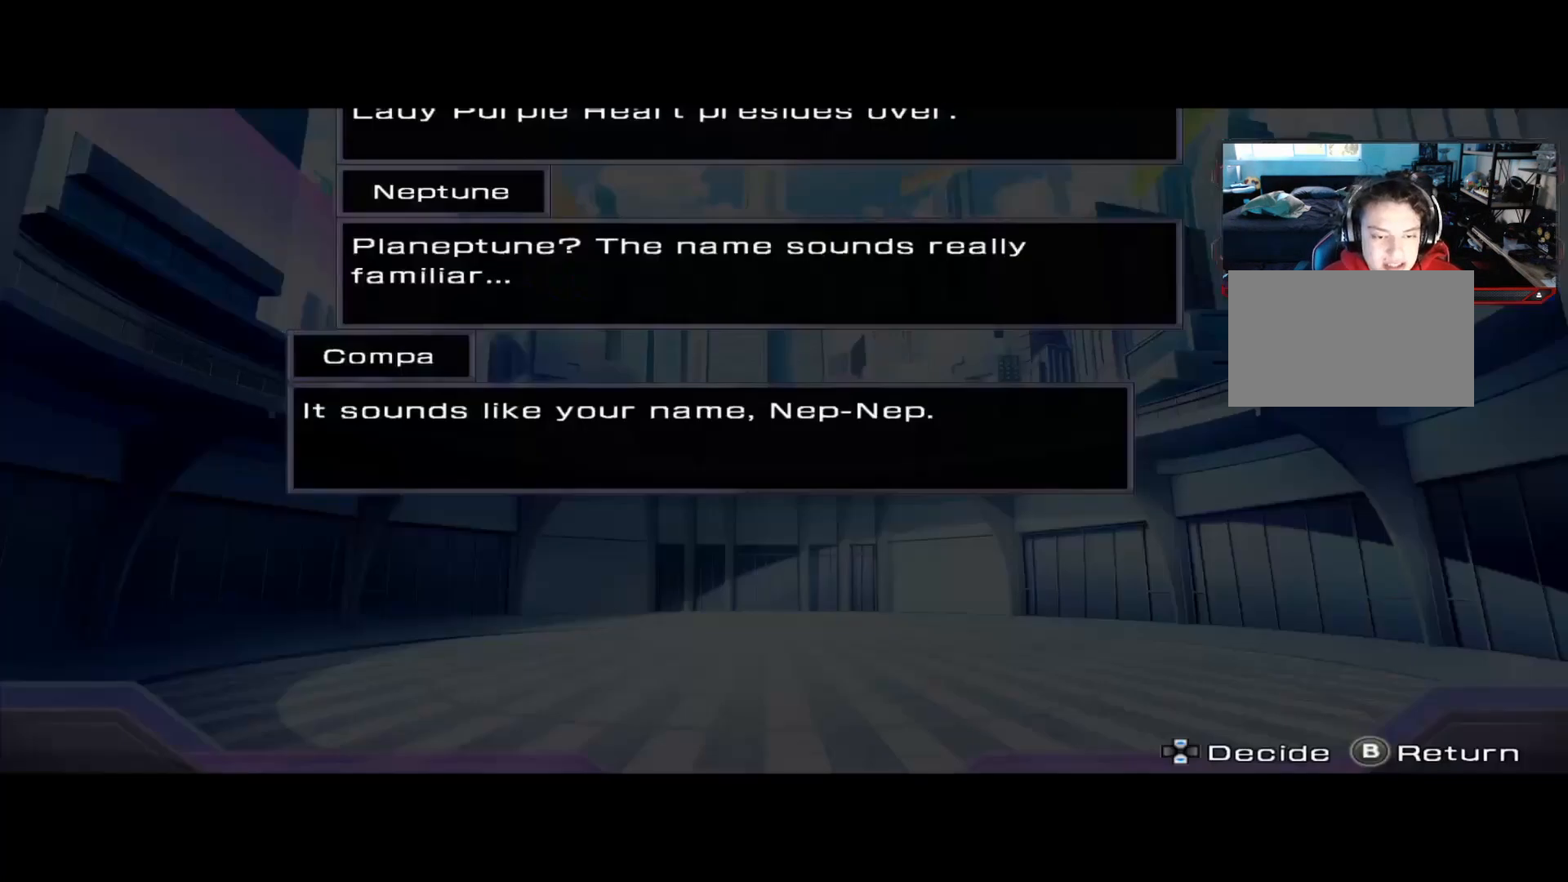
{"buttons": ["A"], "left_stick": "center", "right_stick": "center", "events": [[417, "A", "down"]]}
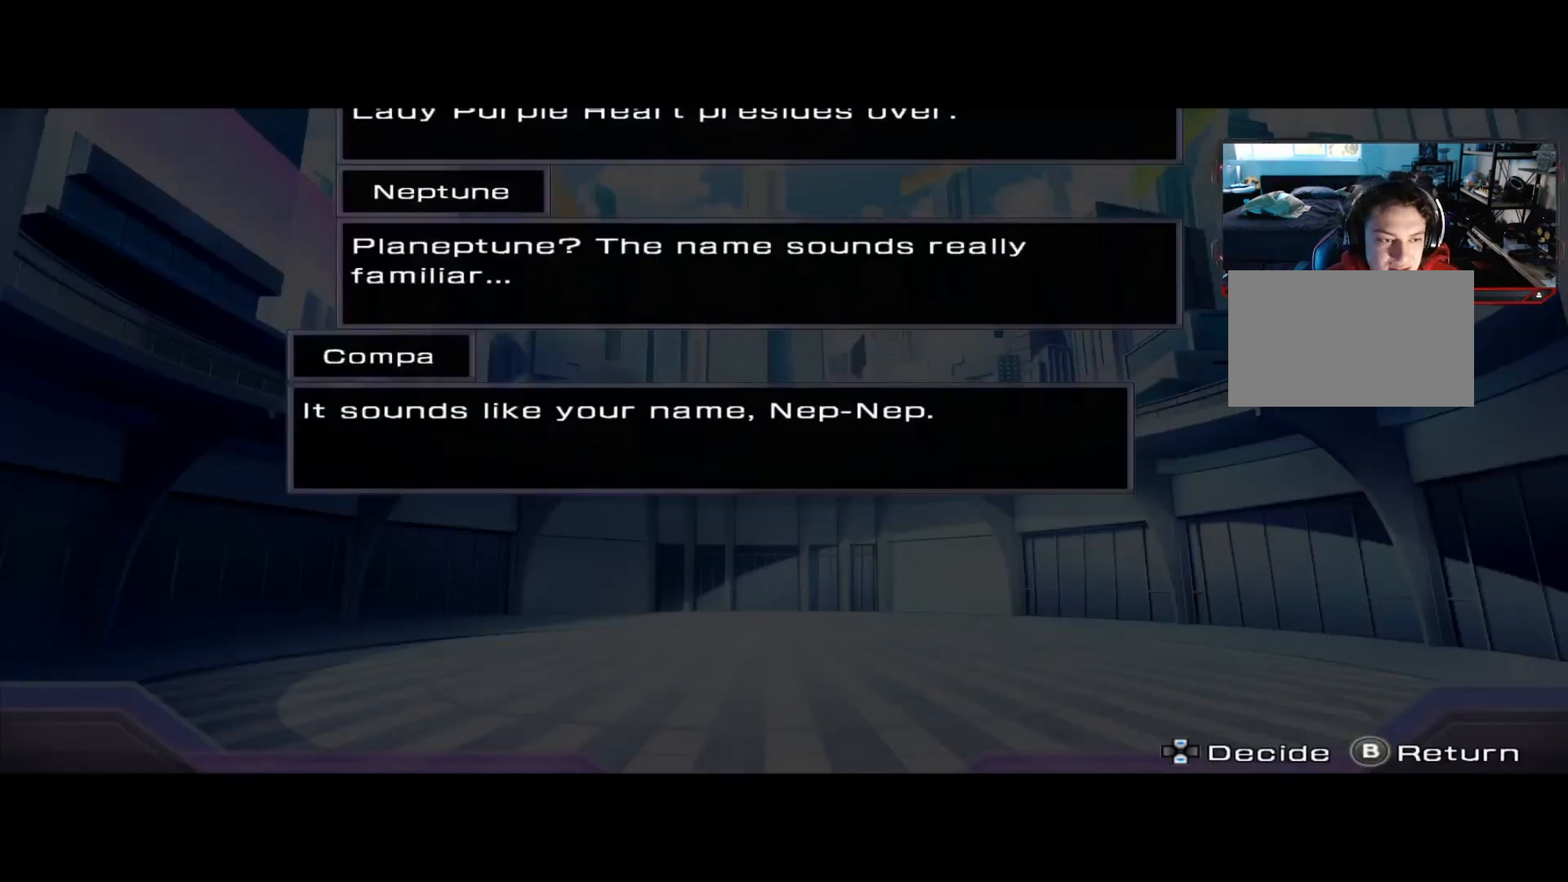
{"buttons": [], "left_stick": "center", "right_stick": "center", "events": [[83, "A", "up"]]}
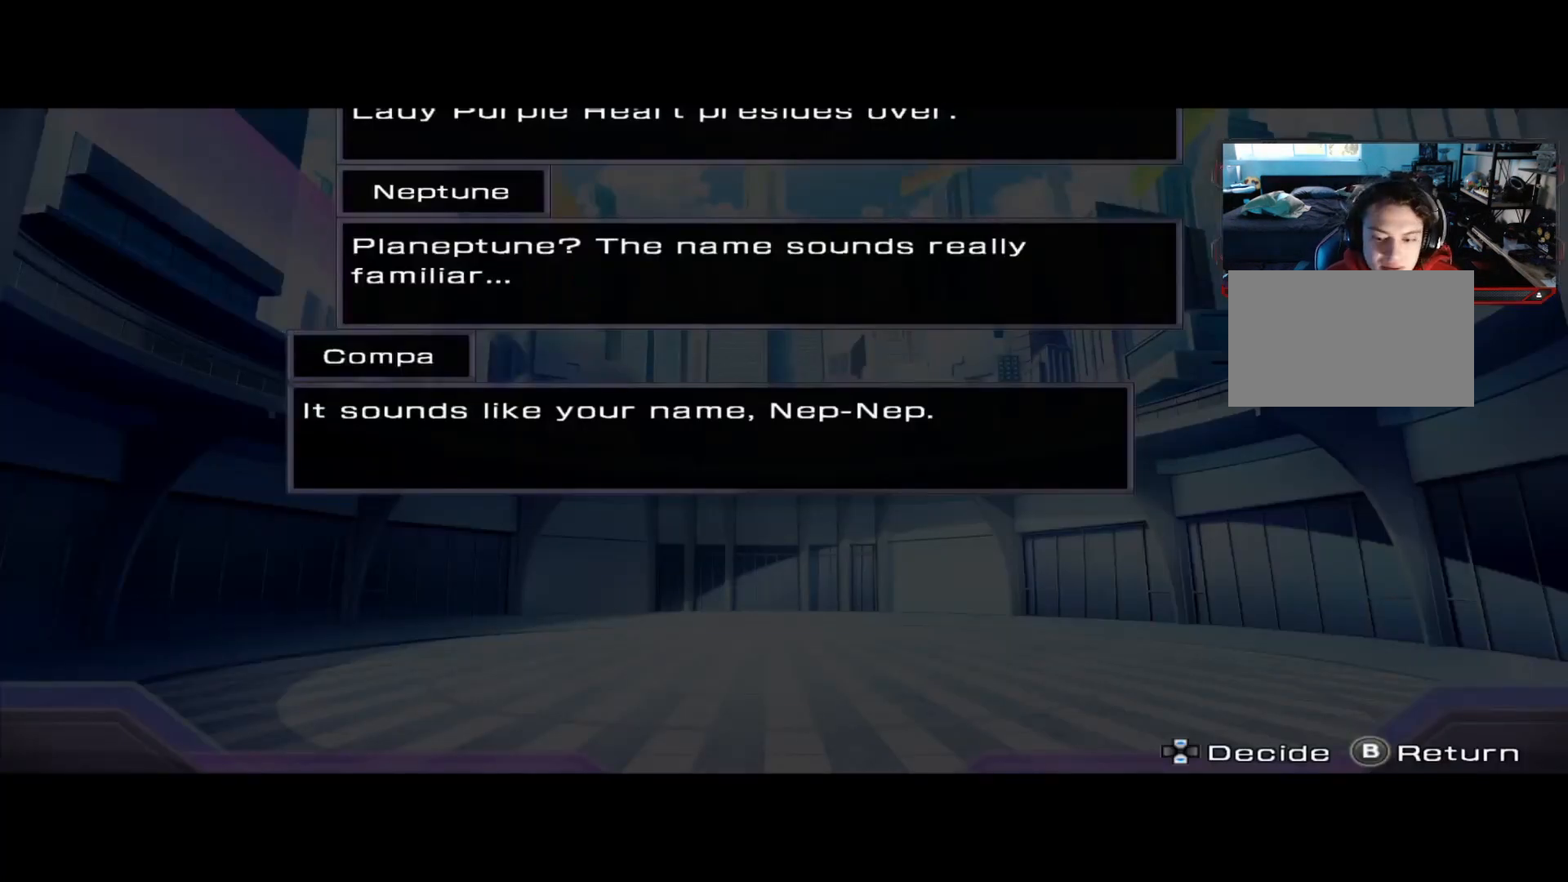
{"buttons": [], "left_stick": "center", "right_stick": "center", "events": [[42, "A", "down"], [167, "A", "up"], [375, "B", "down"], [500, "B", "up"]]}
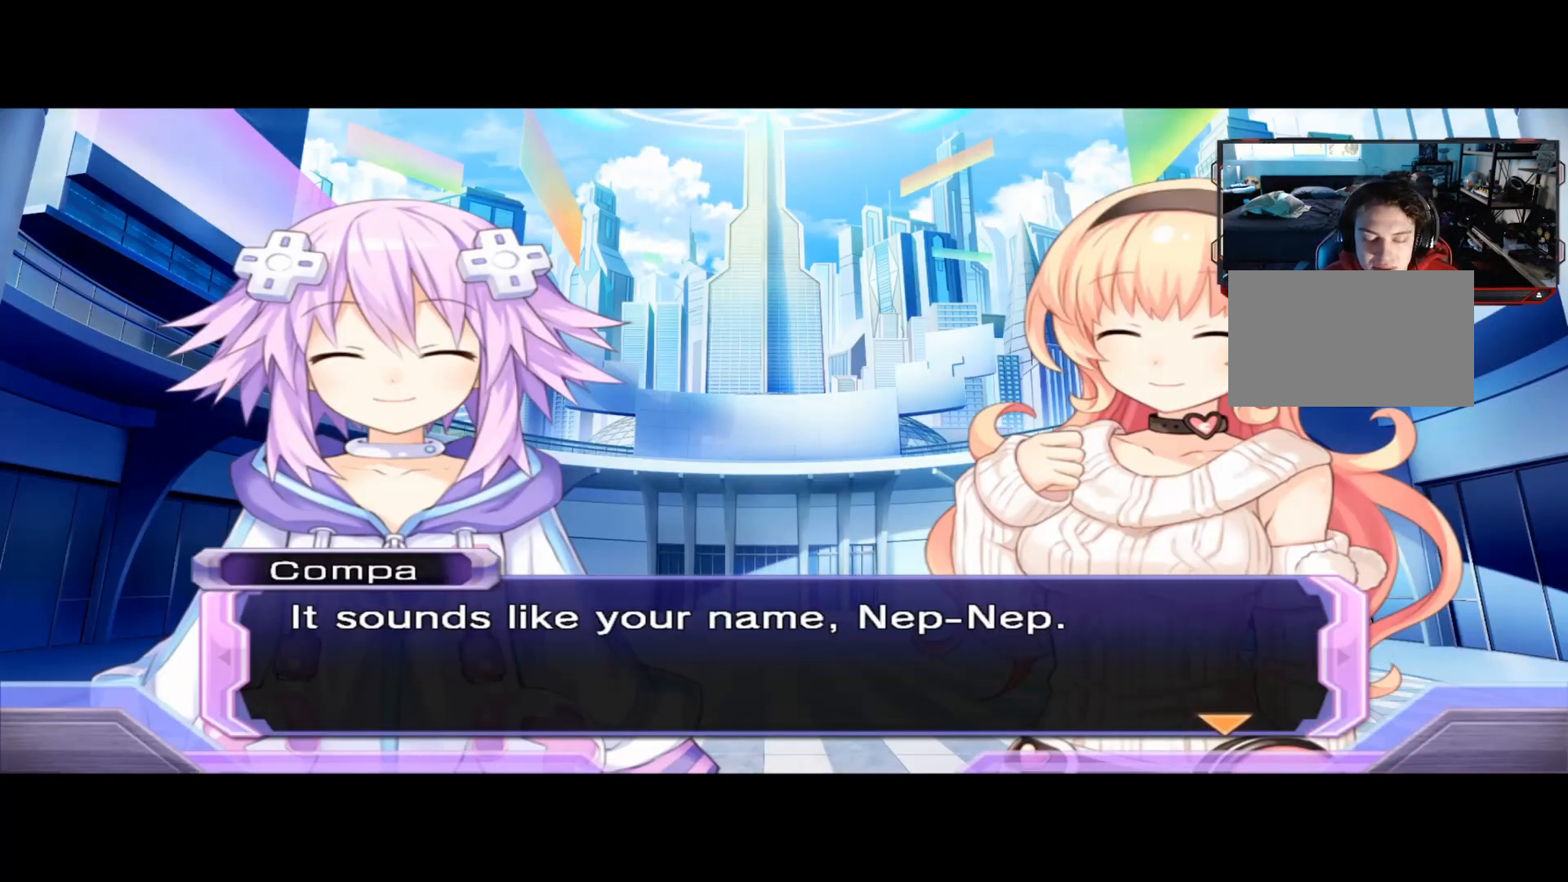
{"buttons": [], "left_stick": "center", "right_stick": "center", "events": [[375, "A", "down"], [500, "A", "up"]]}
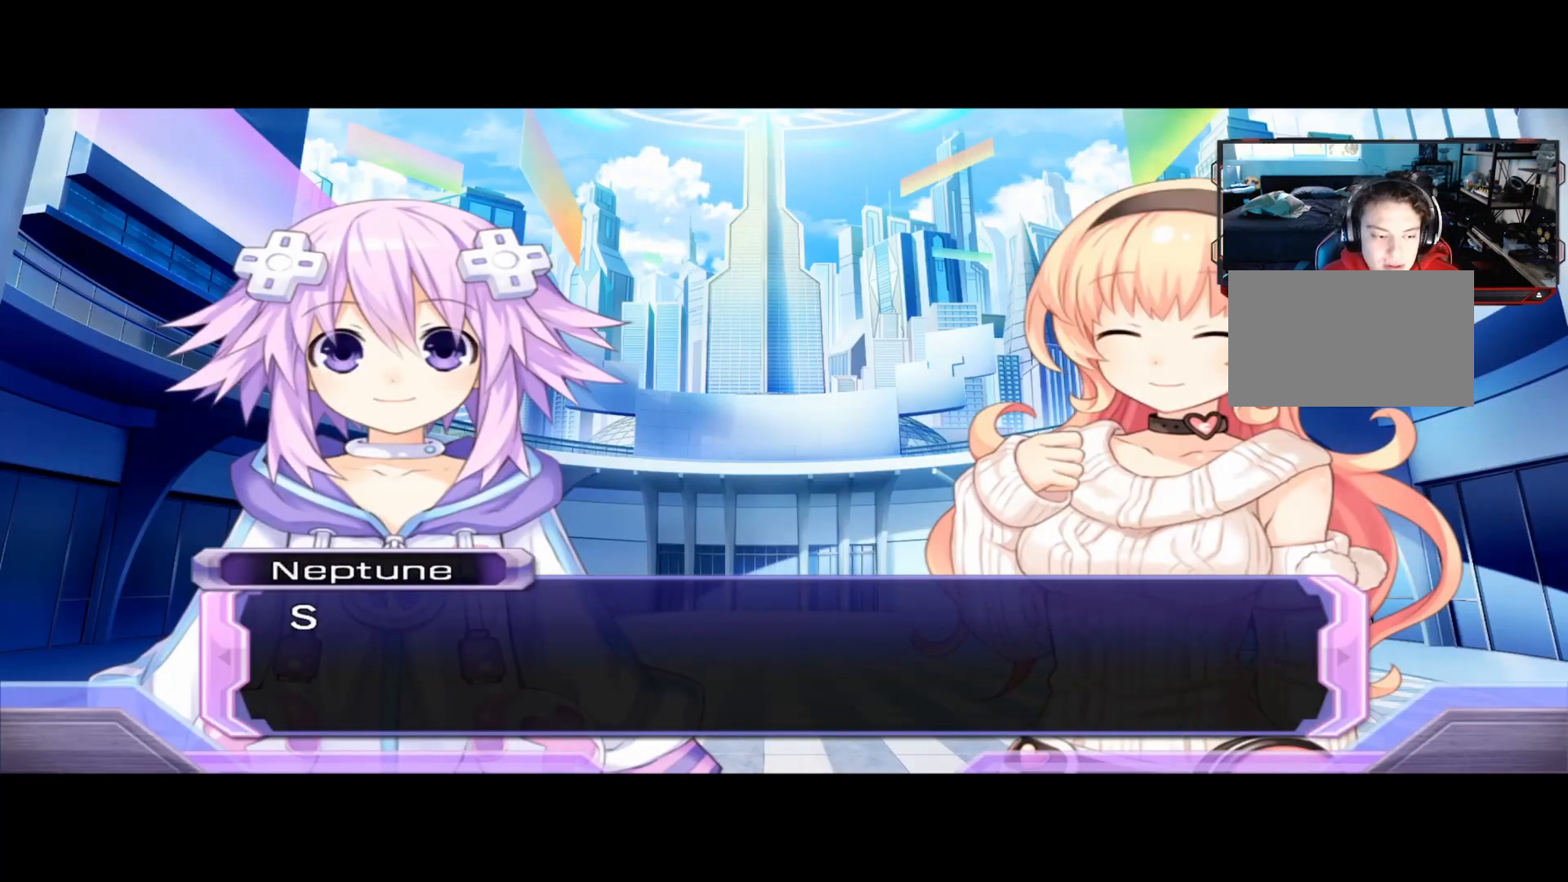
{"buttons": [], "left_stick": "center", "right_stick": "center", "events": []}
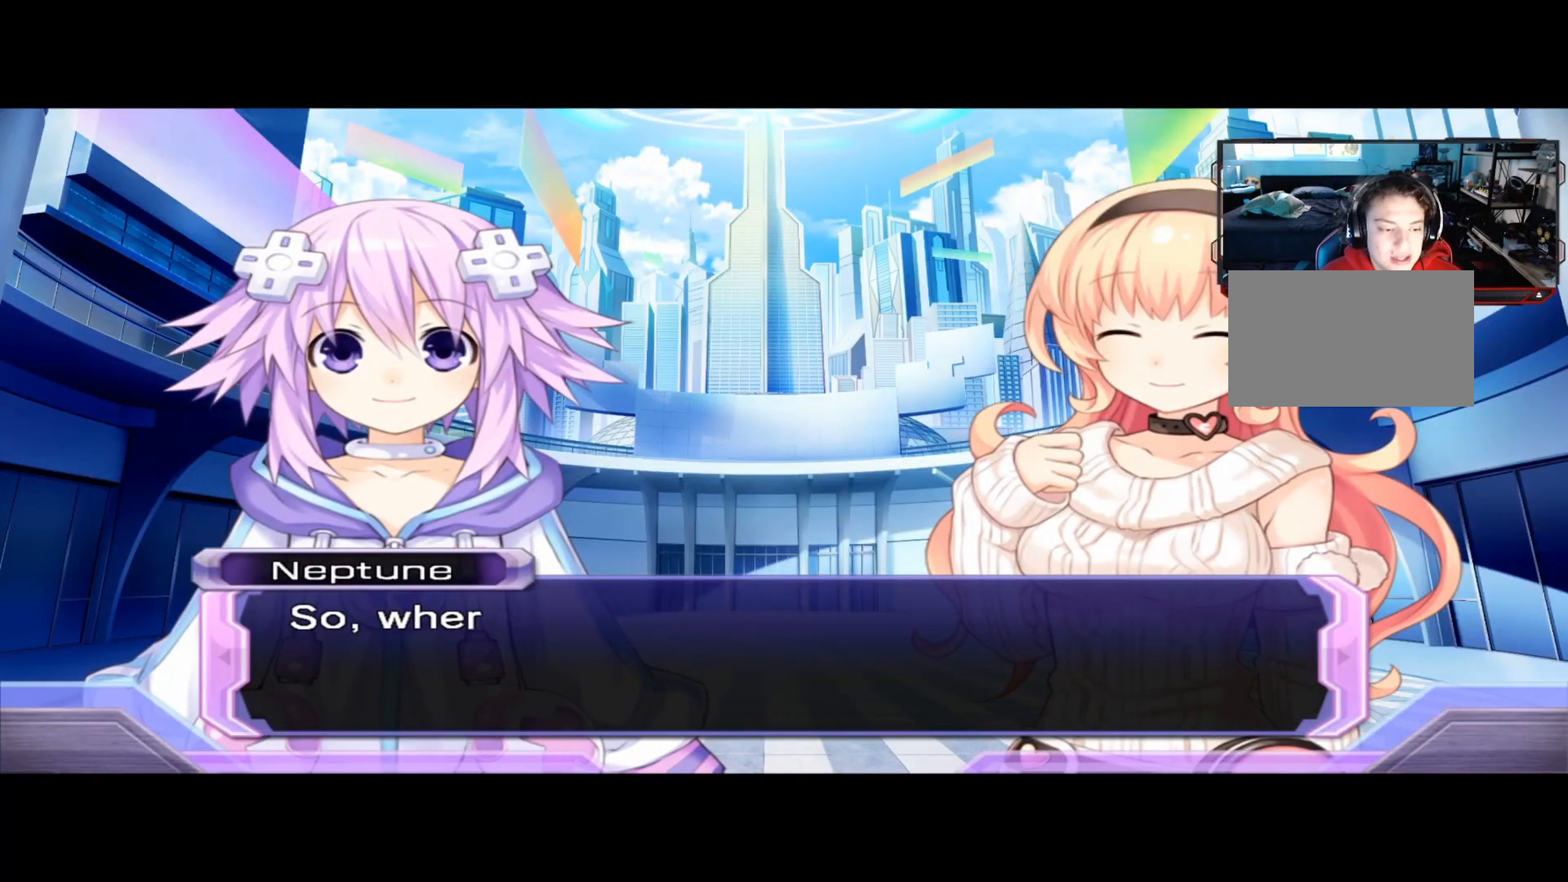
{"buttons": [], "left_stick": "center", "right_stick": "center", "events": []}
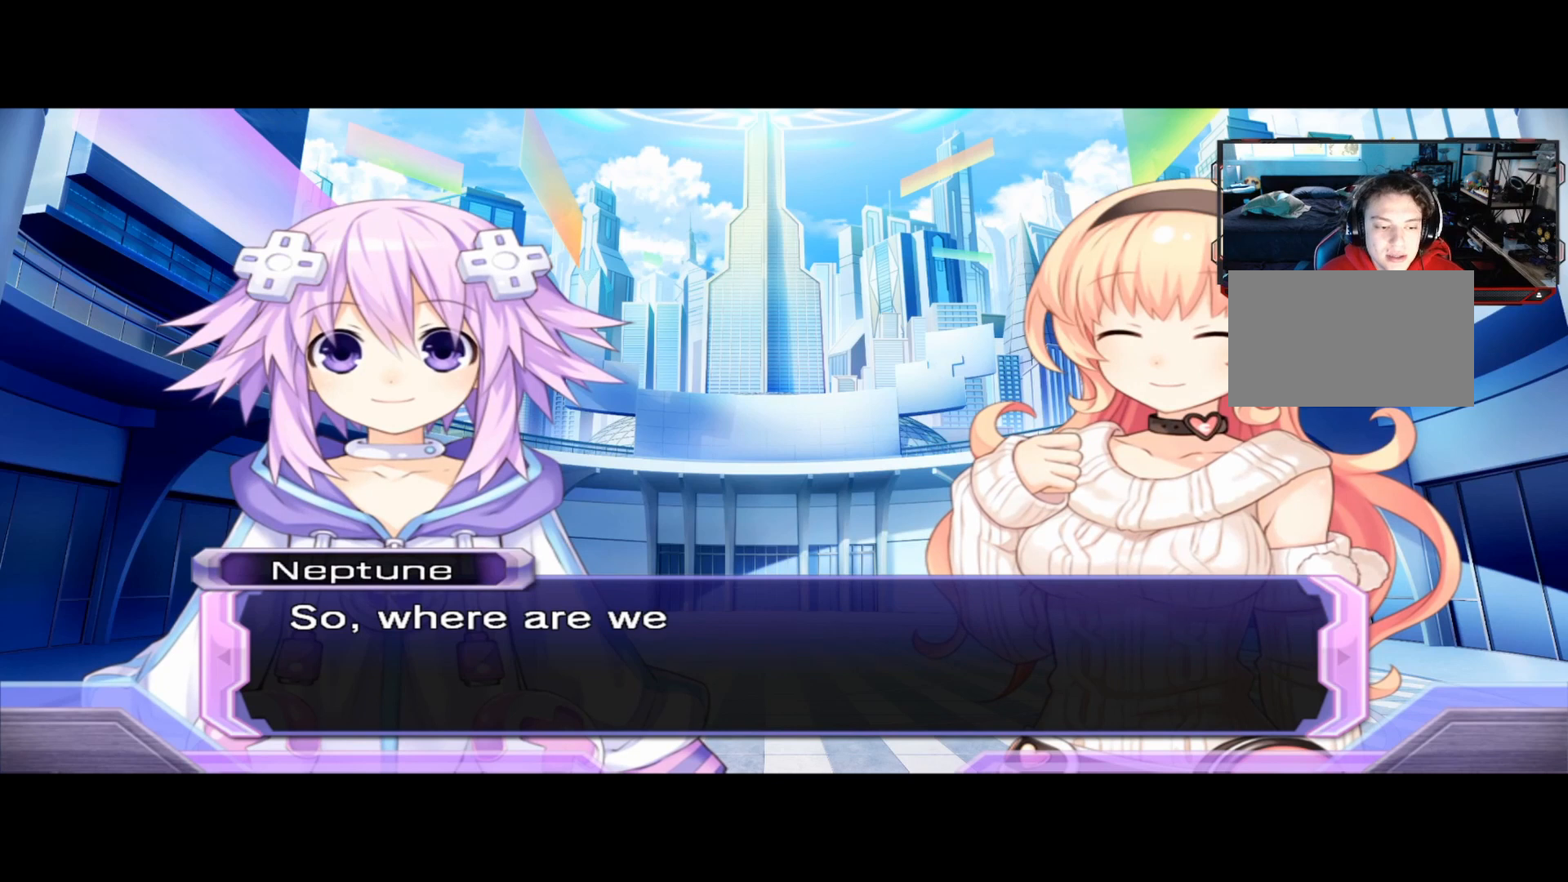
{"buttons": [], "left_stick": "center", "right_stick": "center", "events": []}
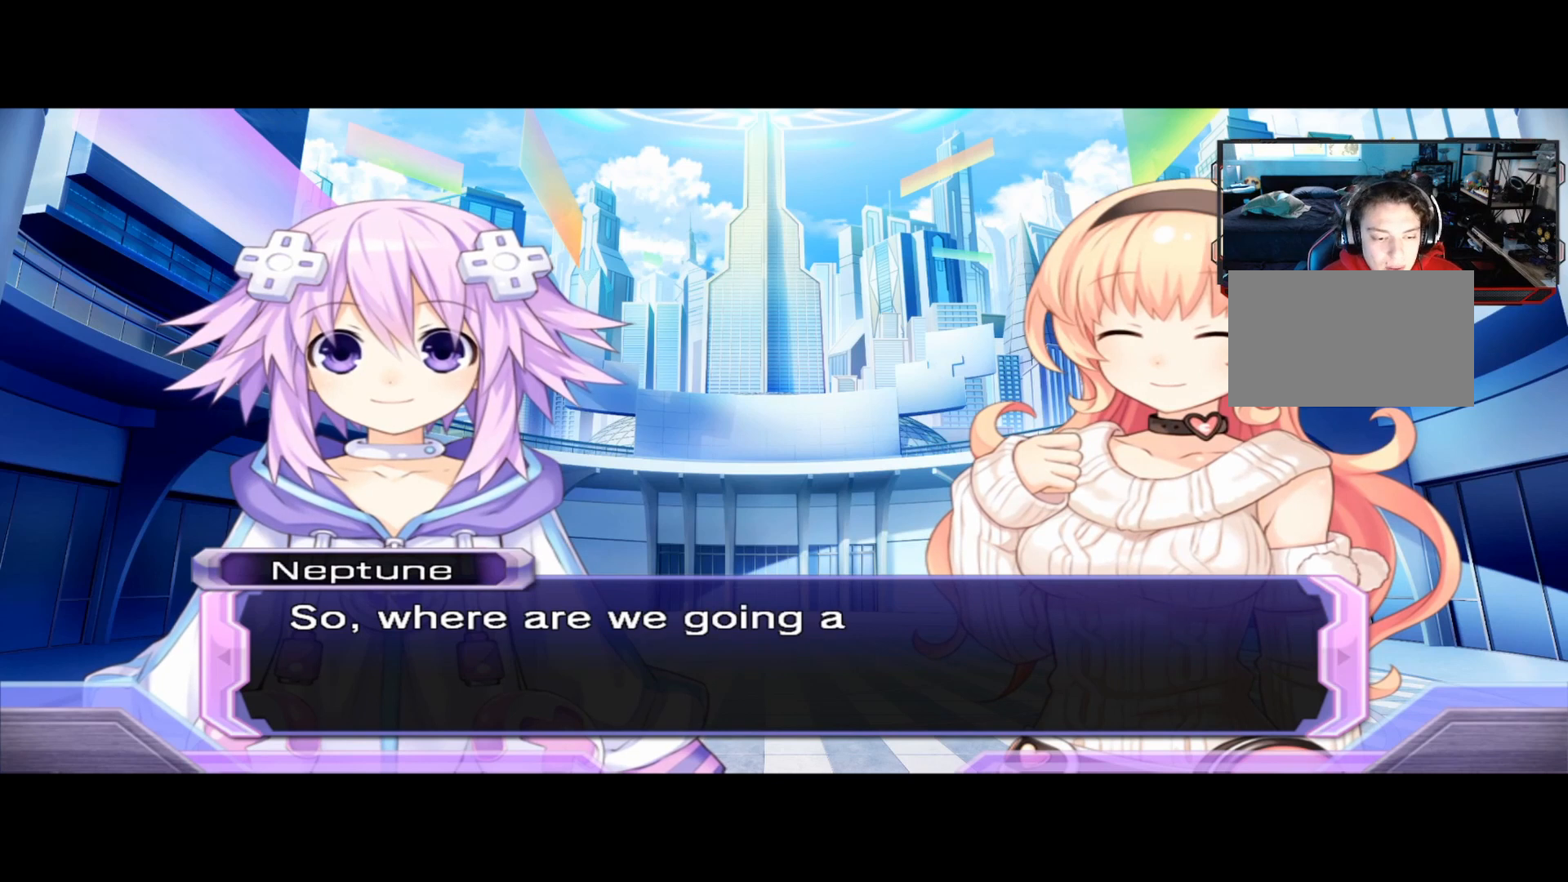
{"buttons": [], "left_stick": "center", "right_stick": "center", "events": []}
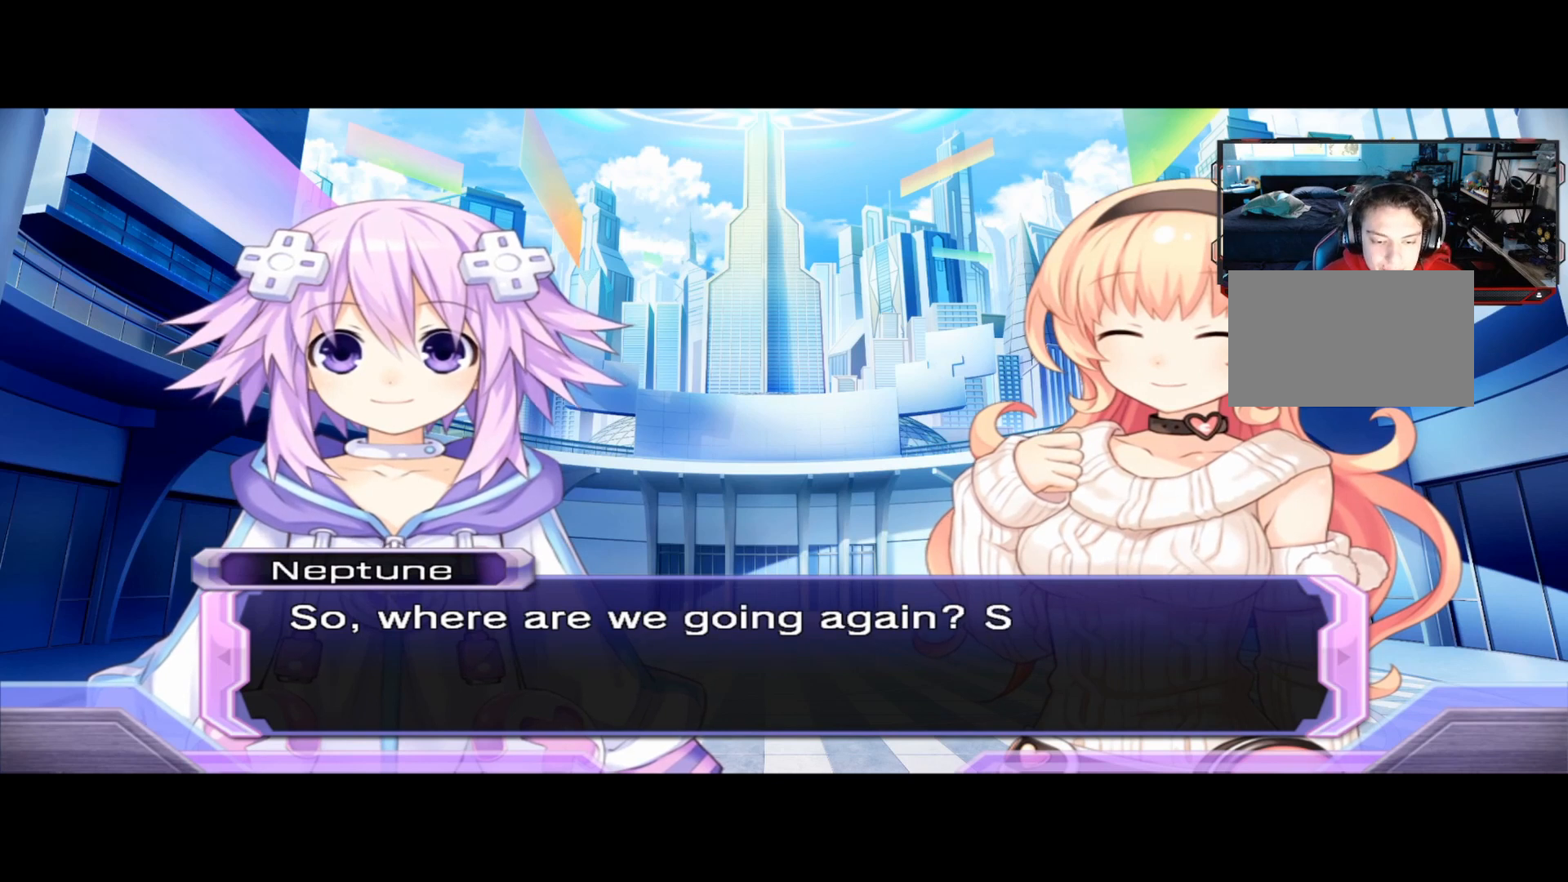
{"buttons": [], "left_stick": "center", "right_stick": "center", "events": []}
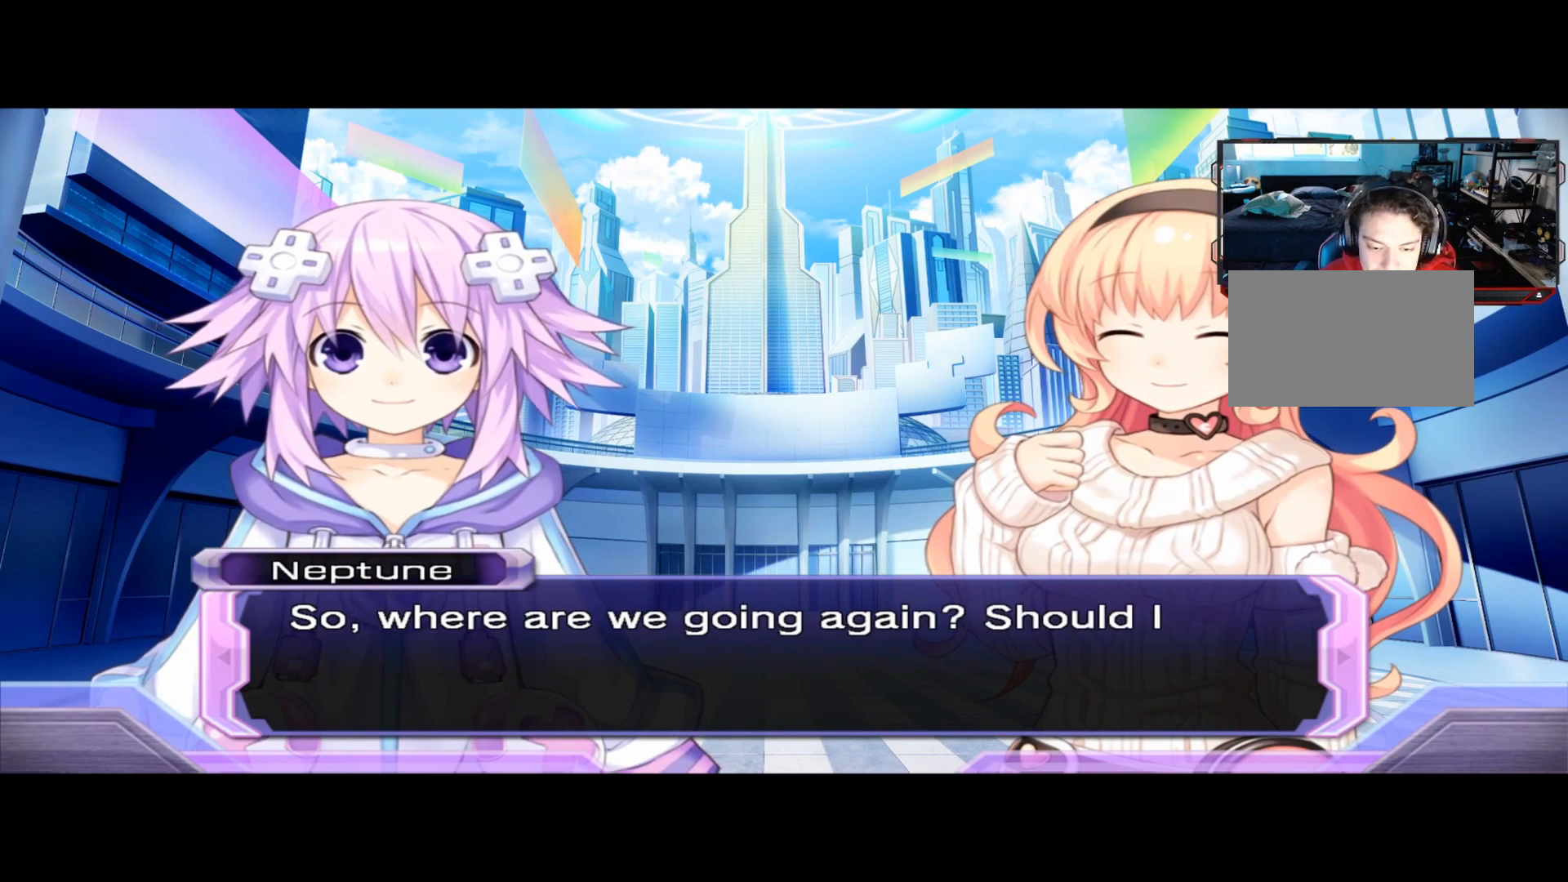
{"buttons": [], "left_stick": "center", "right_stick": "center", "events": []}
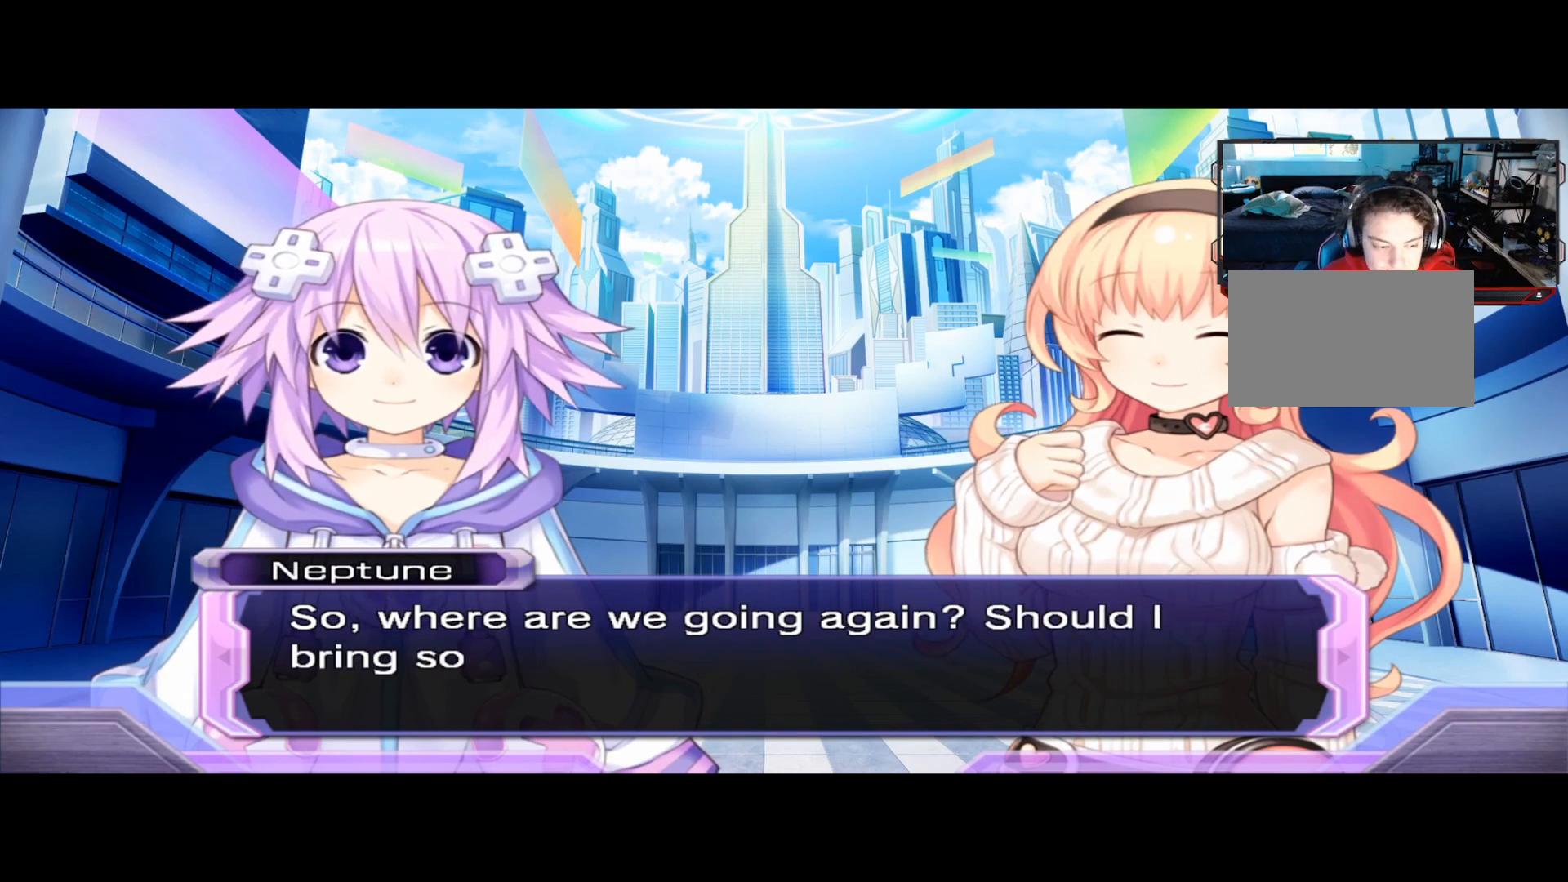
{"buttons": [], "left_stick": "center", "right_stick": "center", "events": []}
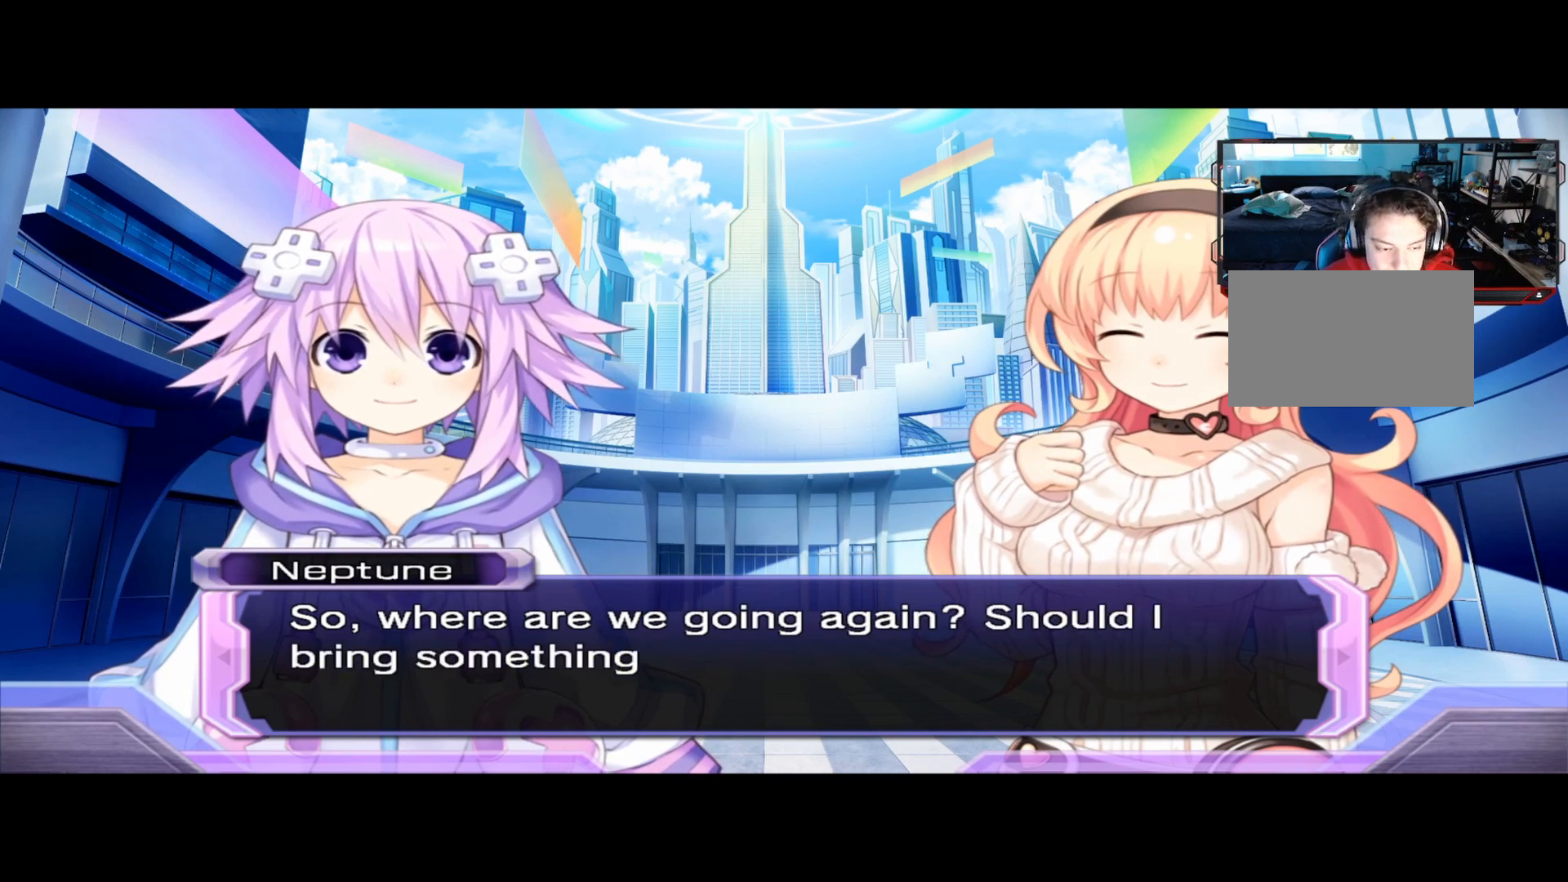
{"buttons": [], "left_stick": "center", "right_stick": "center", "events": []}
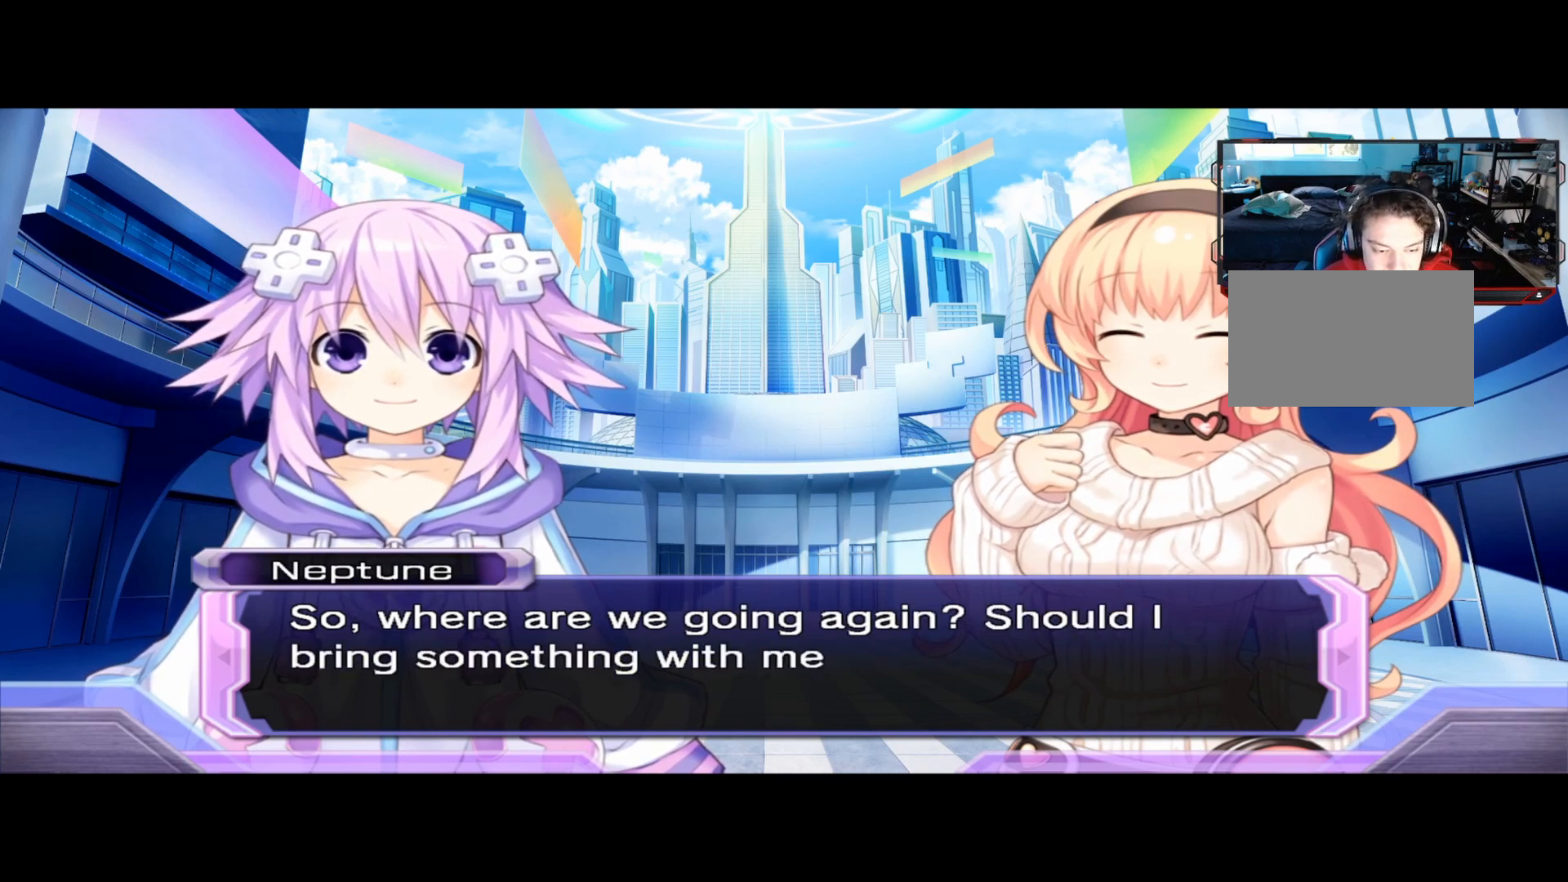
{"buttons": [], "left_stick": "center", "right_stick": "center", "events": []}
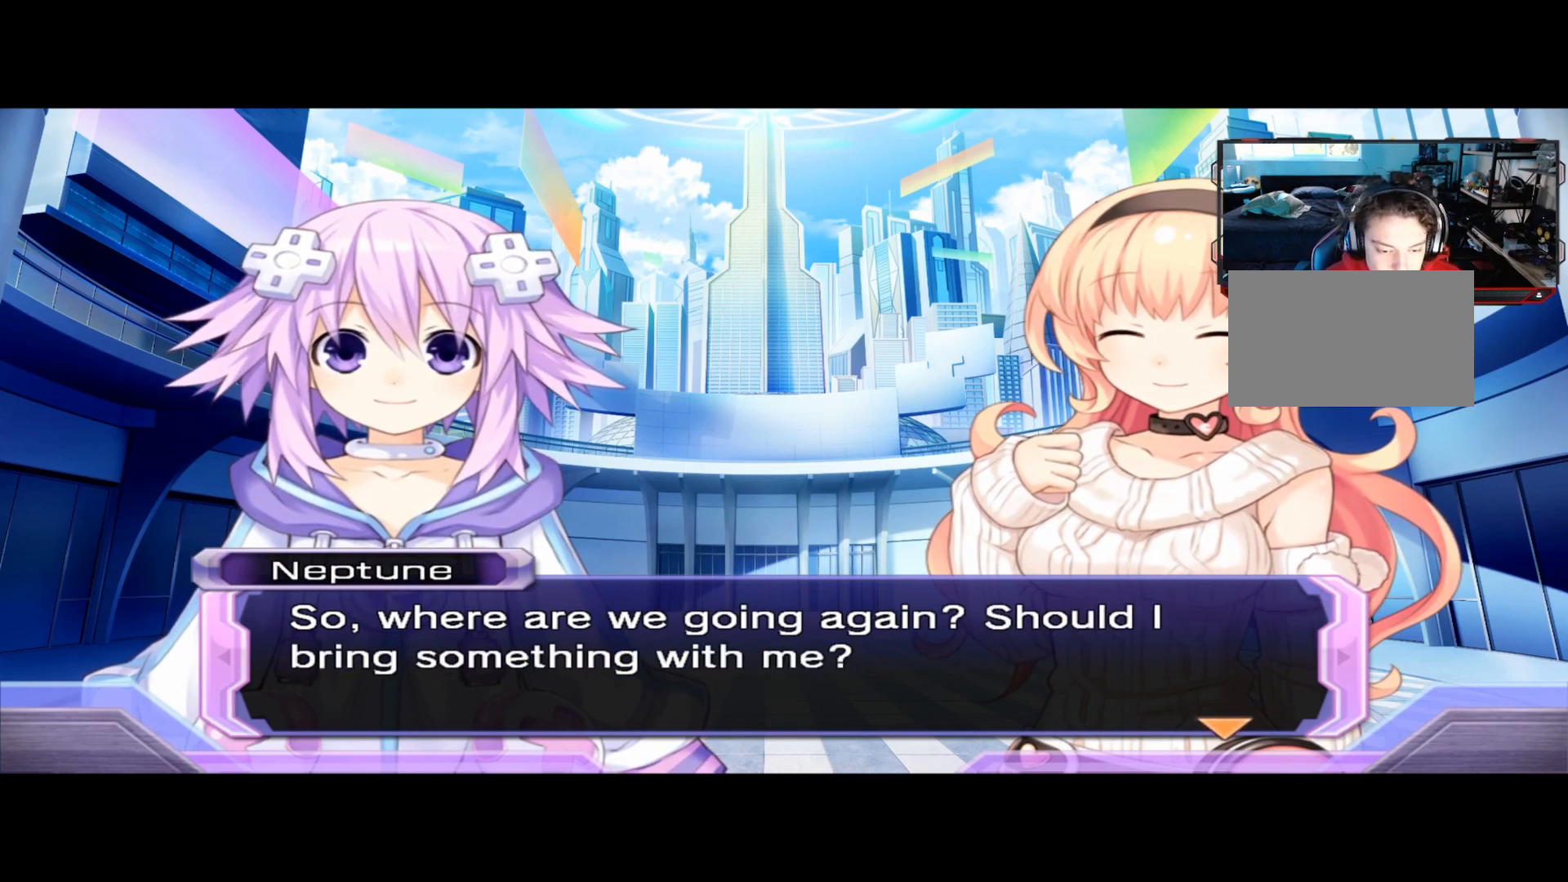
{"buttons": [], "left_stick": "center", "right_stick": "center", "events": [[125, "A", "down"], [167, "A", "up"]]}